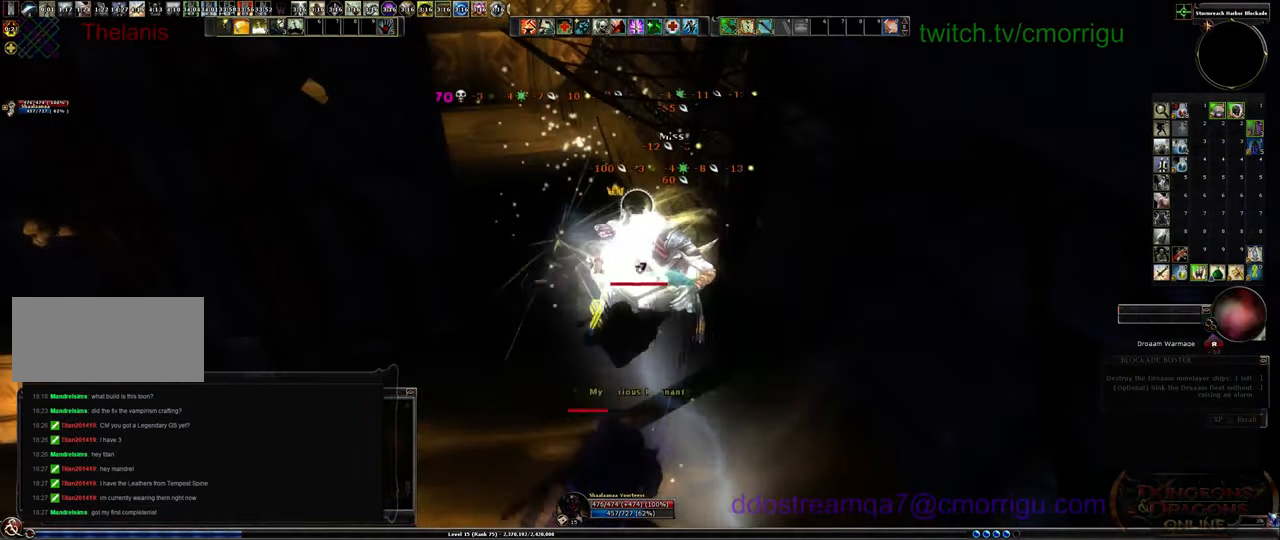
Gameplay with keyboard; each line is a JSON object with the keys held at the frame after it. "events" lists presses ("down") and releases ("up") of ".", "/", "0", "1", "2", "3", "4", "5", "6", "7", "8", "9", "a", "b", "backslash", "backspace", "c", "caps_lock", "comma", "ctrl_l", "ctrl_r", "d", "e", "equals", "escape", "f", "f1", "f10", "f11", "f12", "f2", "f3", "f4", "f5", "f6", "f7", "f8", "f9", "g", "h", "i", "j", "k", "l", "lbracket", "m", "minus", "n", "o", "p", "q", "quote", "r", "rbracket", "return", "s", "semicolon", "shift_l", "shift_r", "space", "t", "tab", "tilde", "u", "v", "w", "x", "y" and "z" between this image and that frame as [ms after this image, input, new state], when the widget could be followed in between. No other keys are recorded. Mouse input is not recorded.
{"keys": [], "events": []}
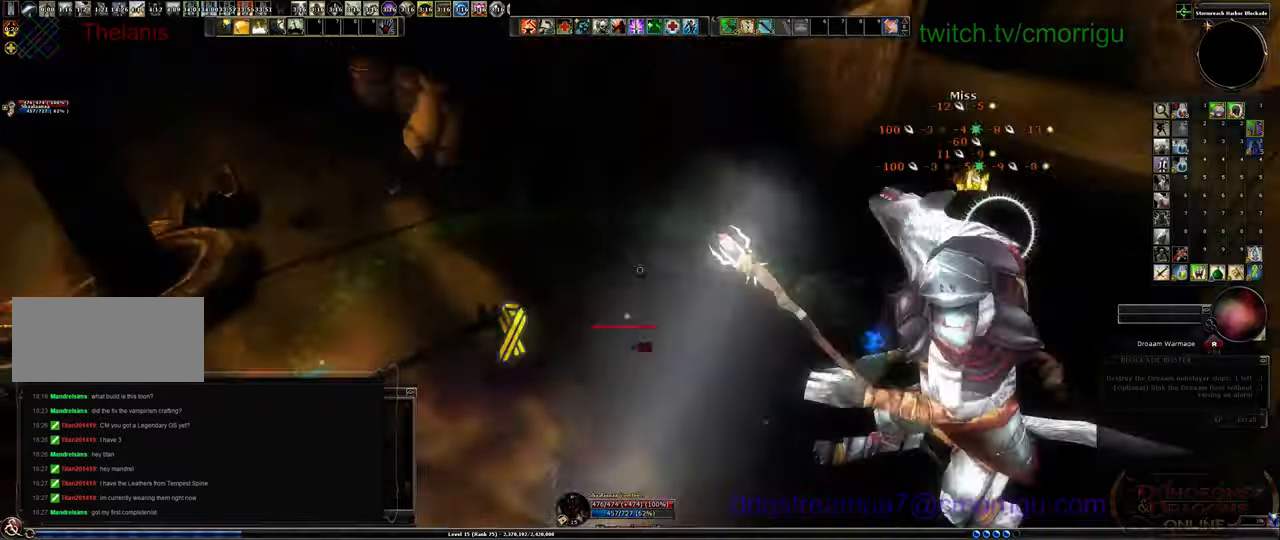
{"keys": ["w"], "events": [[300, "a", "down"], [367, "w", "down"], [500, "a", "up"]]}
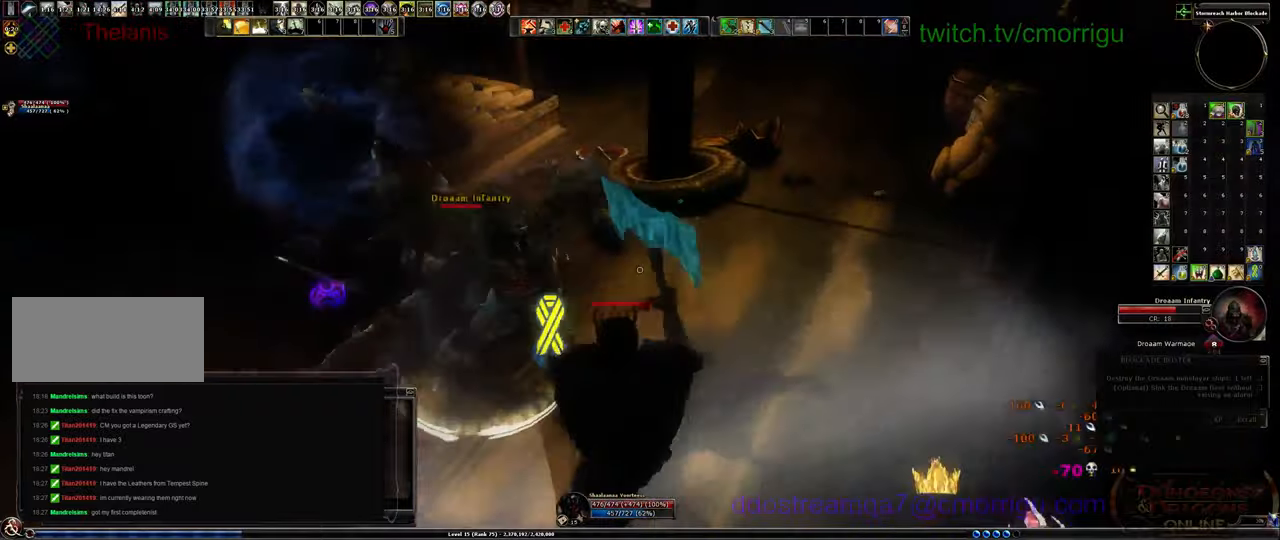
{"keys": [], "events": [[67, "w", "up"], [100, "3", "down"], [267, "3", "up"]]}
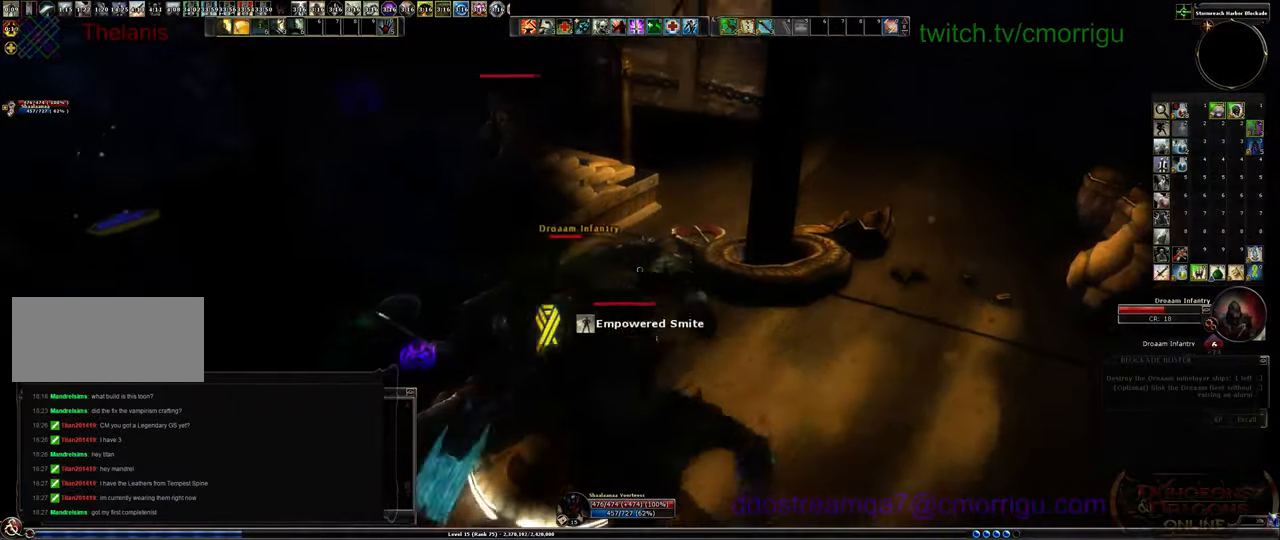
{"keys": ["1"], "events": [[400, "1", "down"]]}
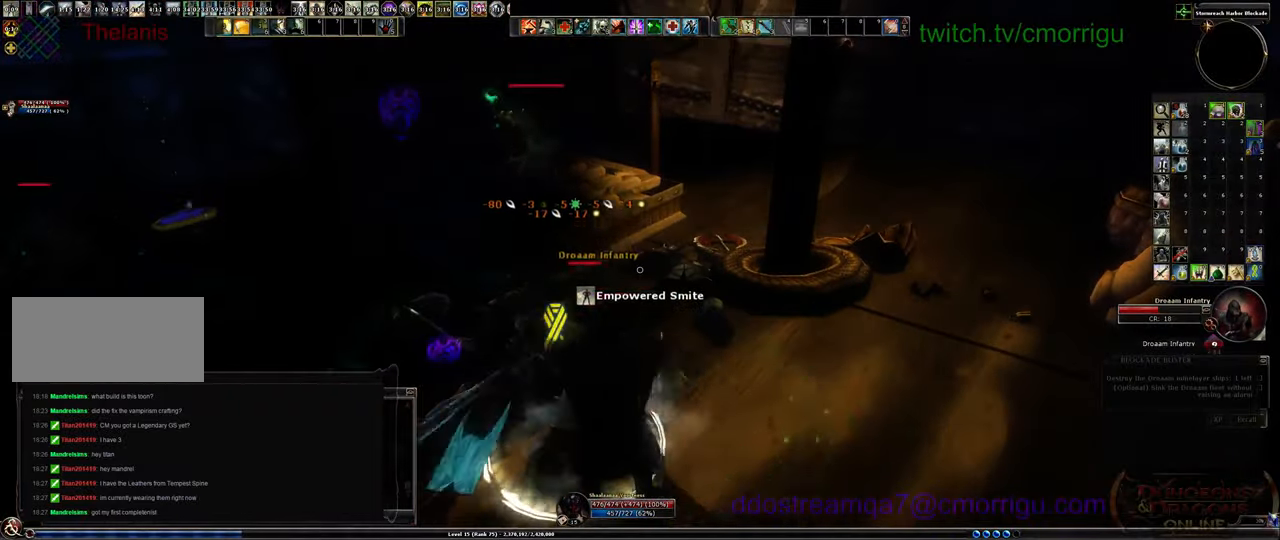
{"keys": ["2"], "events": [[100, "1", "up"], [467, "2", "down"]]}
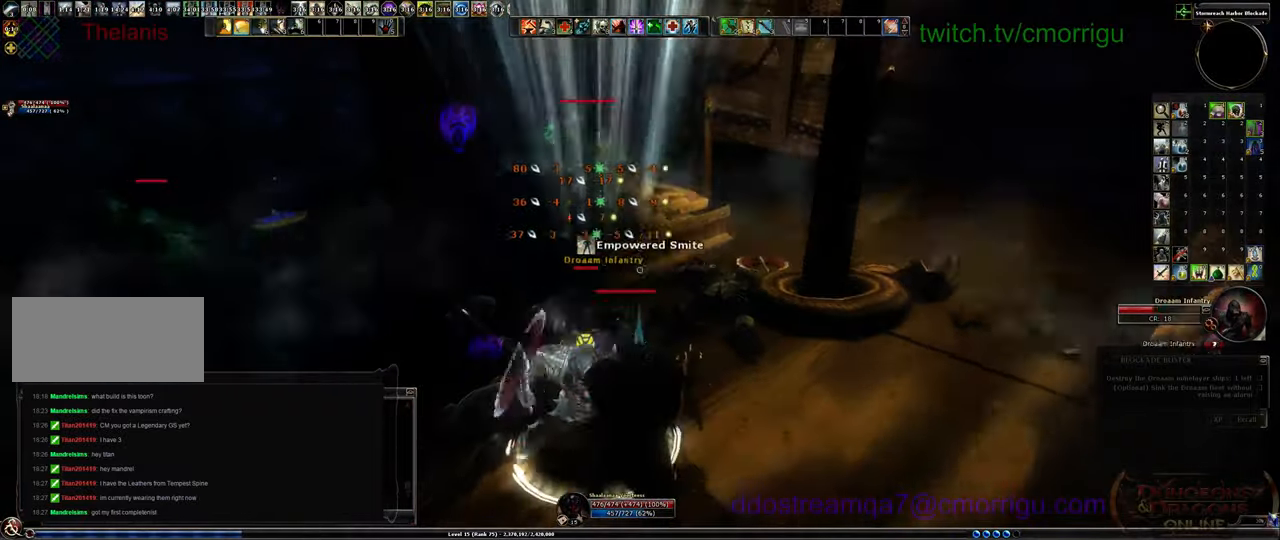
{"keys": [], "events": [[133, "2", "up"]]}
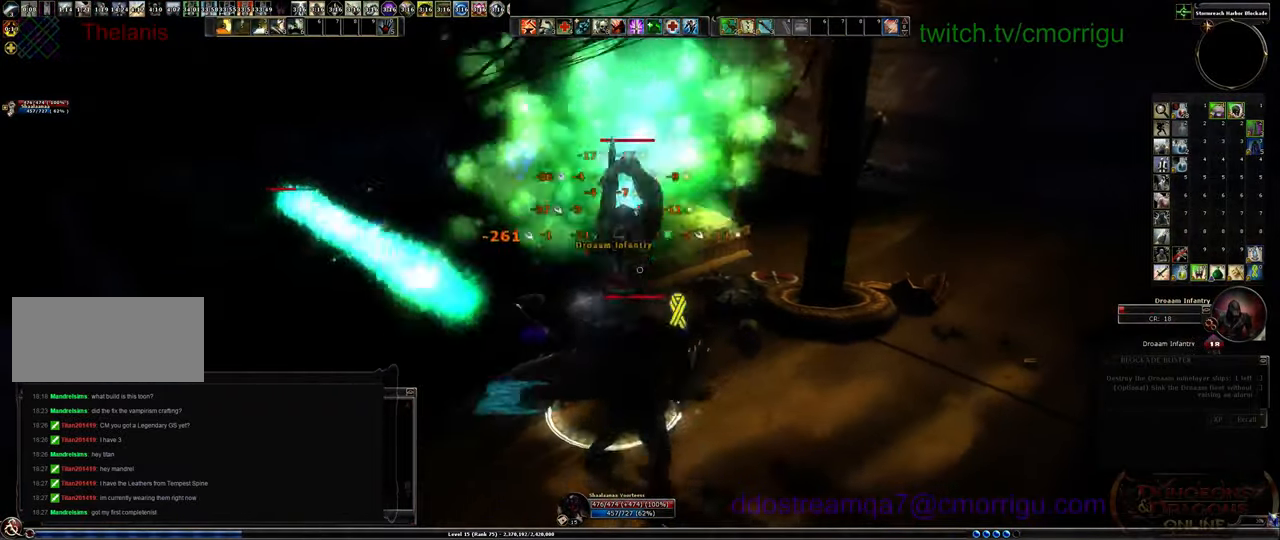
{"keys": ["a", "w"], "events": [[167, "1", "down"], [367, "1", "up"], [500, "a", "down"], [500, "w", "down"]]}
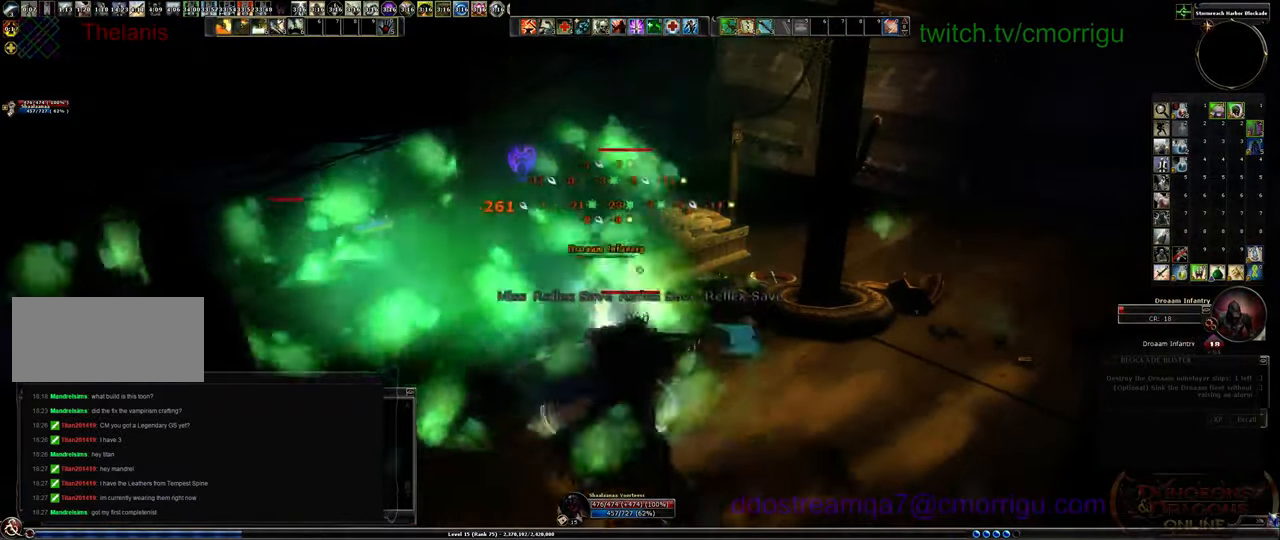
{"keys": ["w"], "events": [[133, "a", "up"]]}
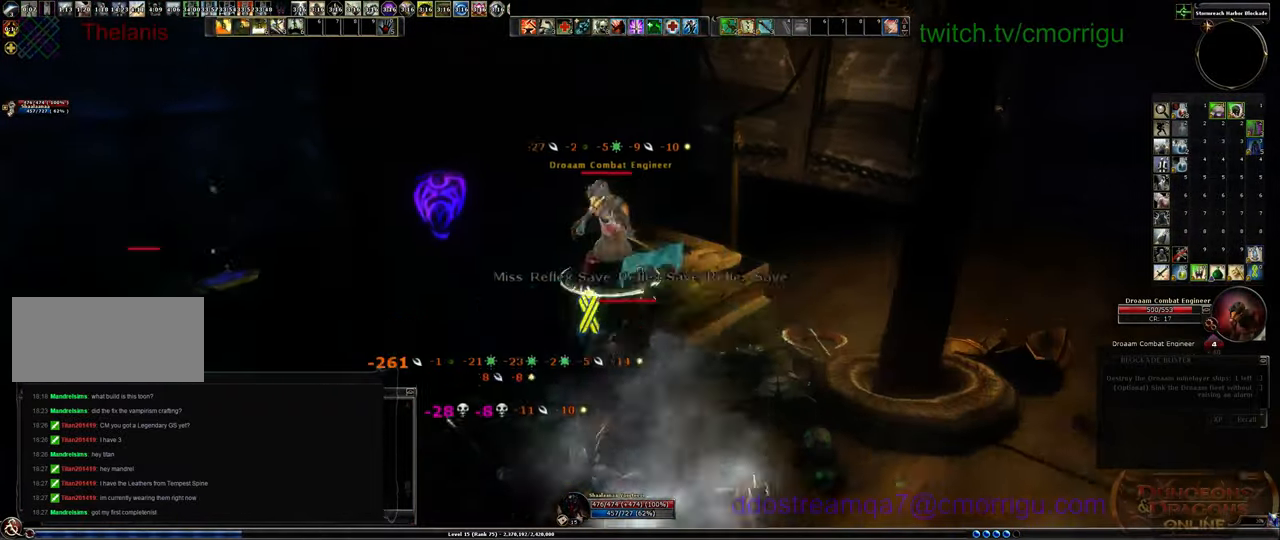
{"keys": [], "events": [[33, "w", "up"]]}
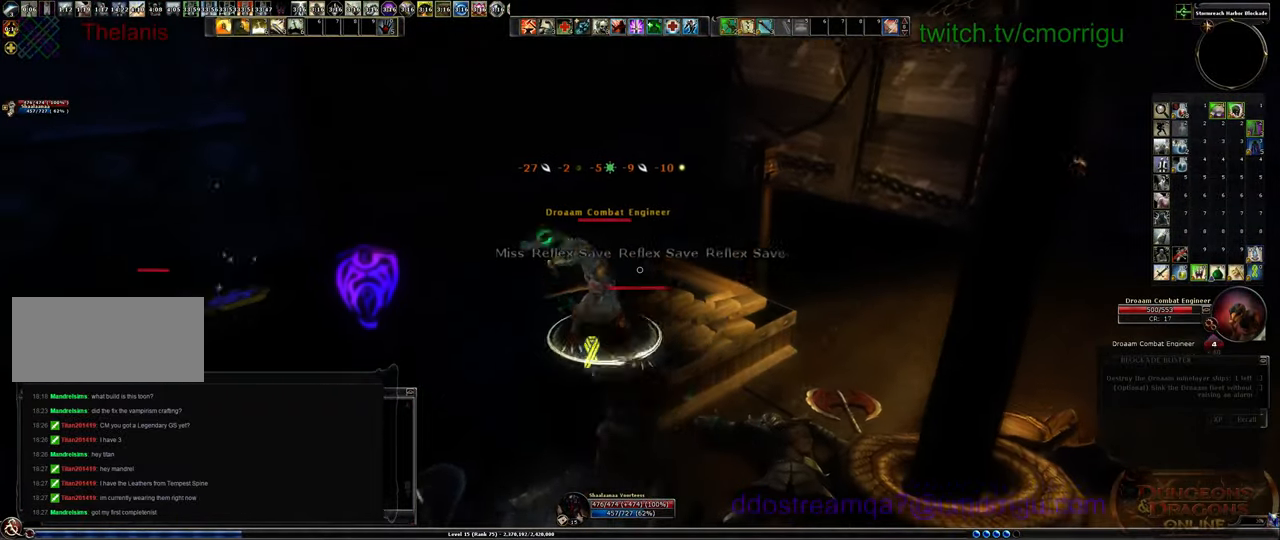
{"keys": [], "events": [[100, "1", "down"], [300, "1", "up"]]}
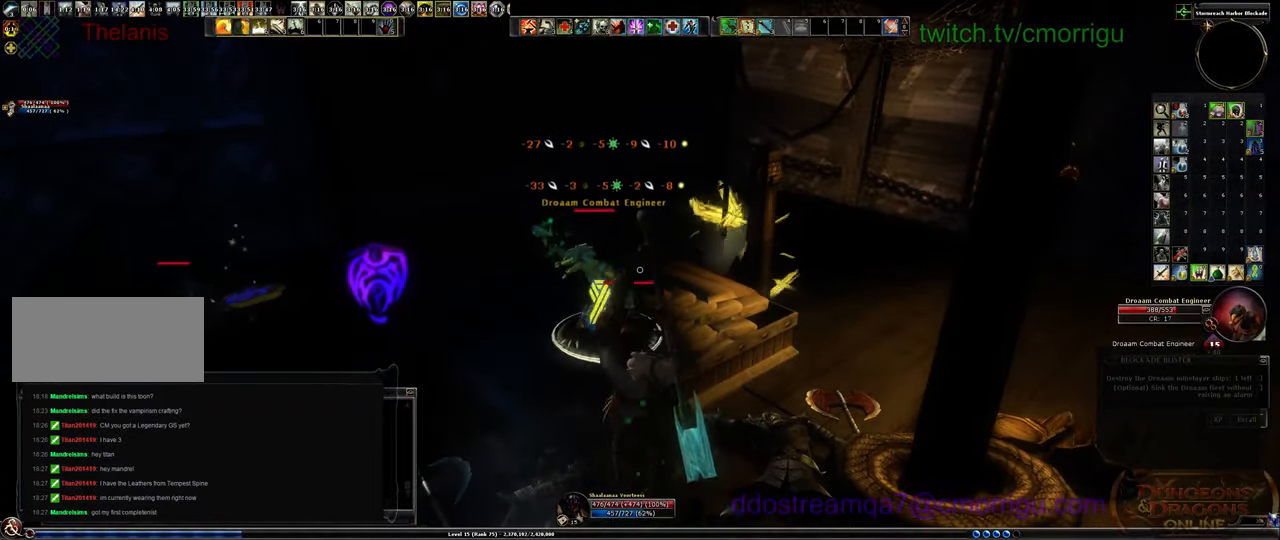
{"keys": [], "events": [[200, "2", "down"], [400, "2", "up"]]}
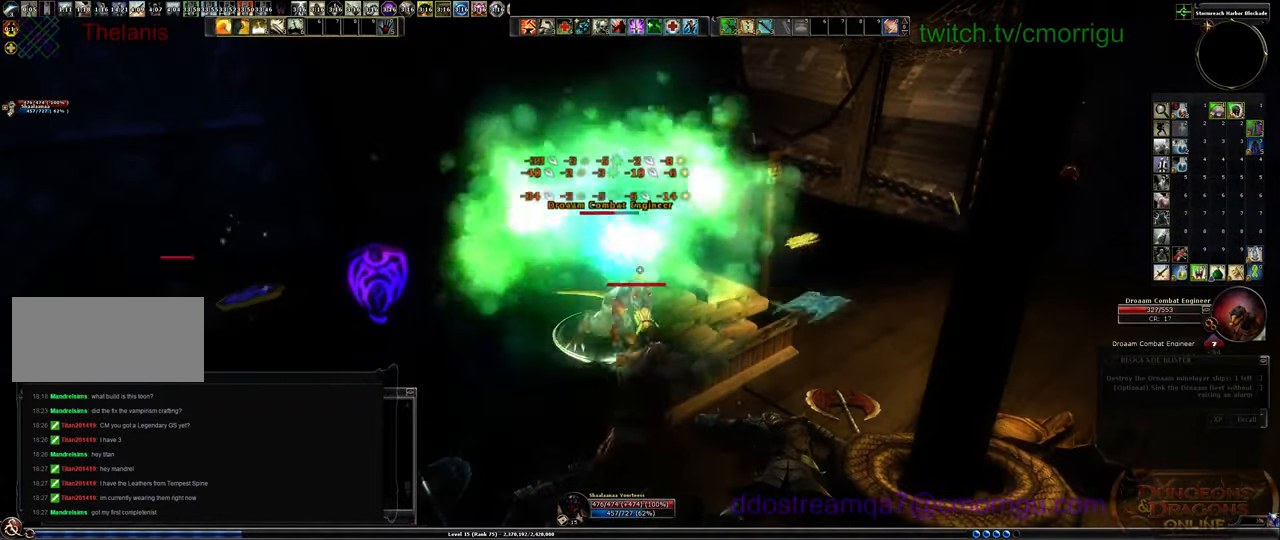
{"keys": ["1"]}
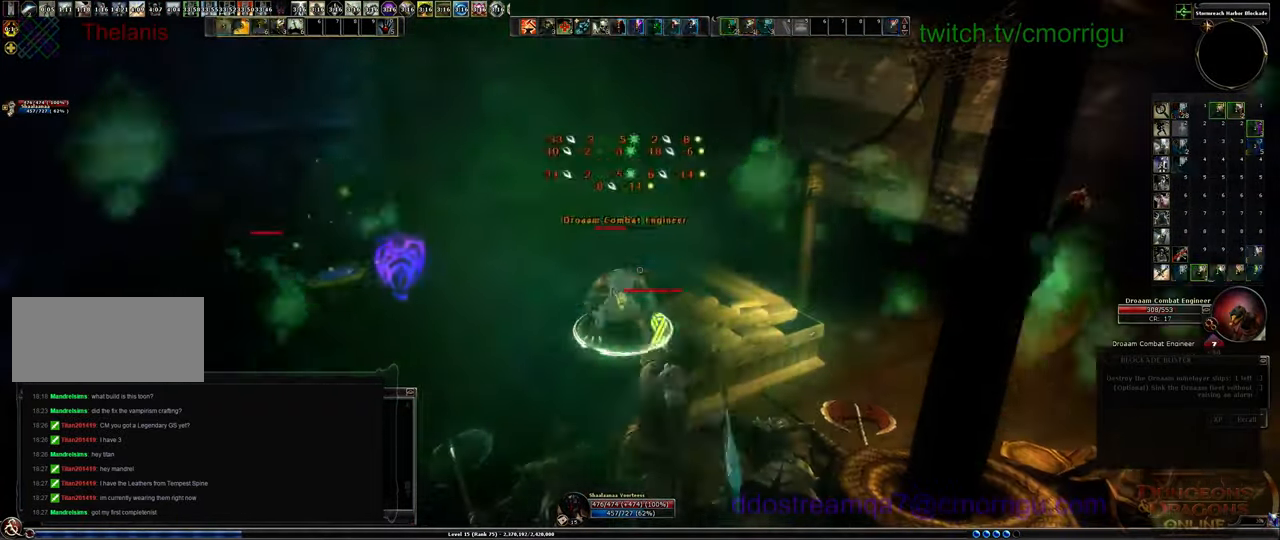
{"keys": [], "events": [[100, "1", "up"]]}
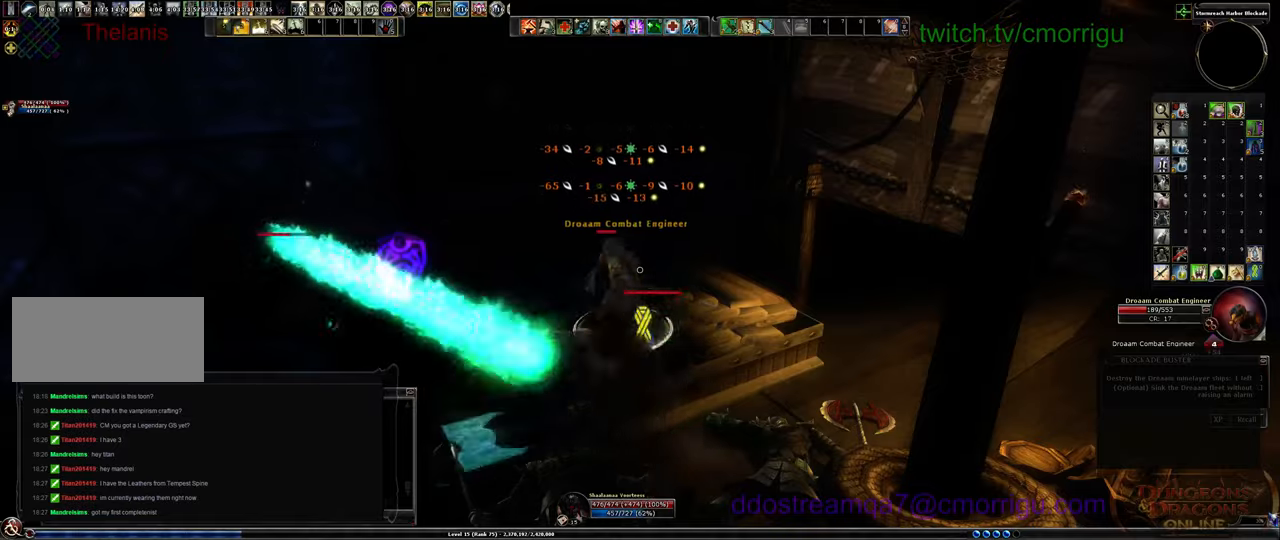
{"keys": [], "events": []}
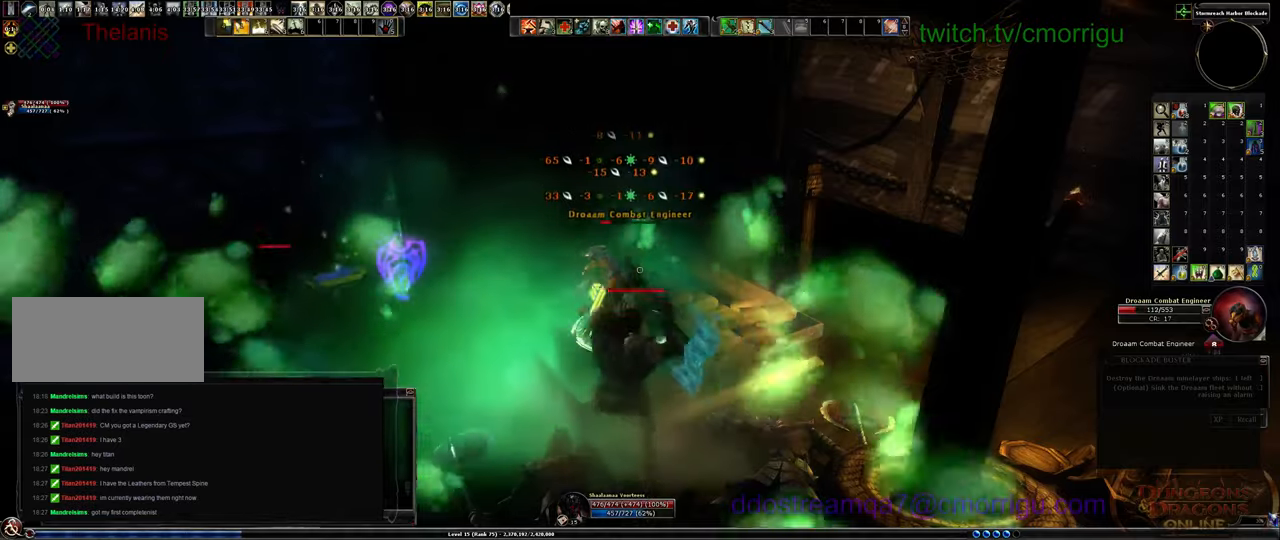
{"keys": [], "events": []}
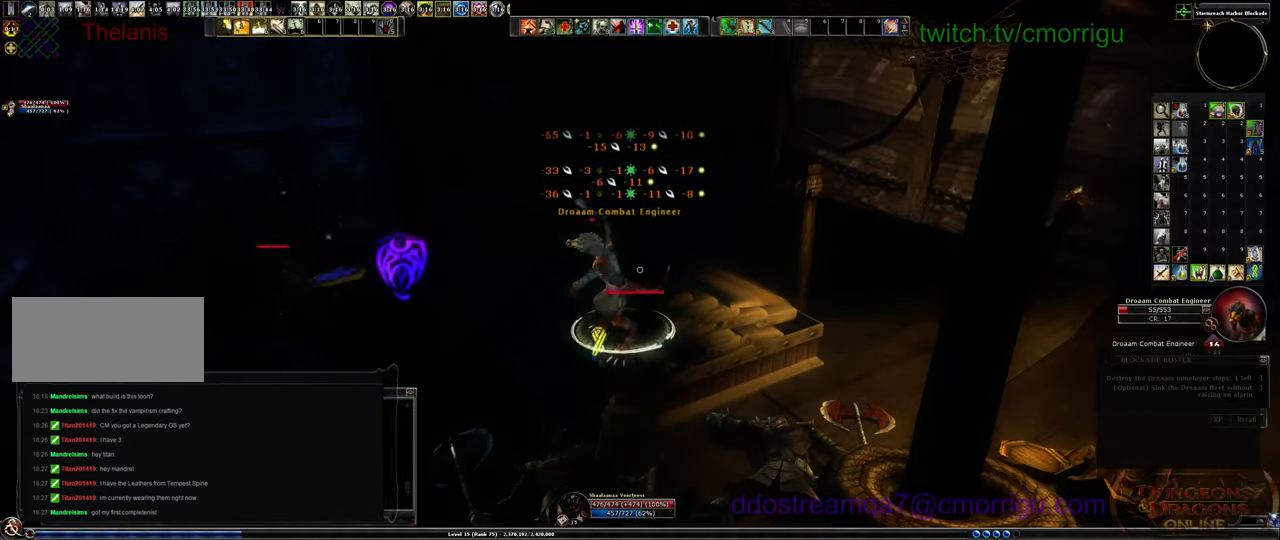
{"keys": [], "events": []}
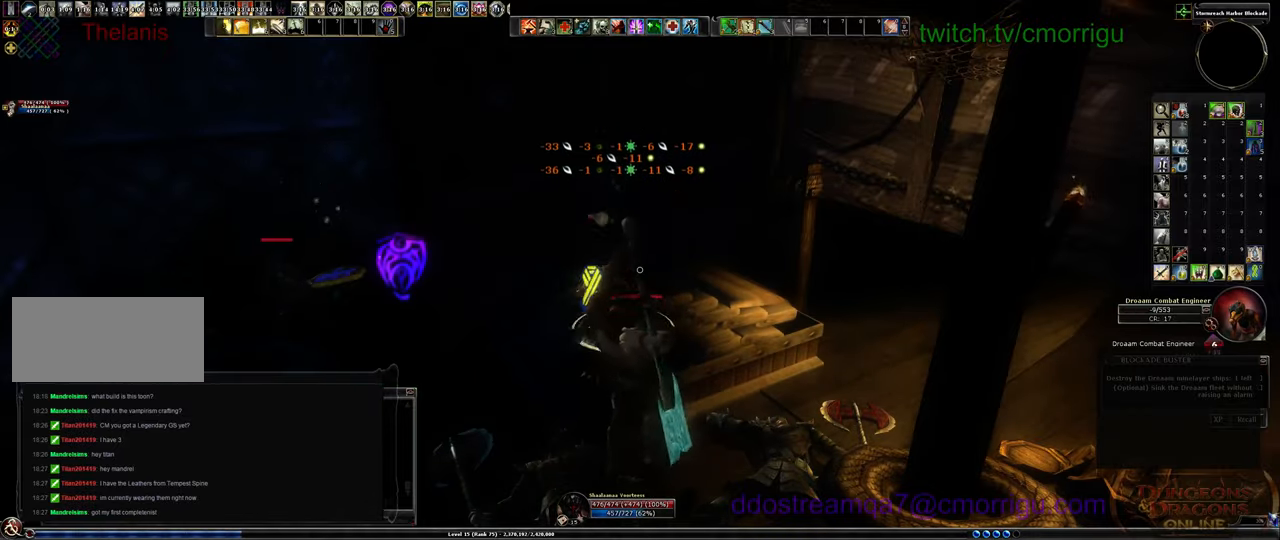
{"keys": ["a"], "events": [[300, "a", "down"]]}
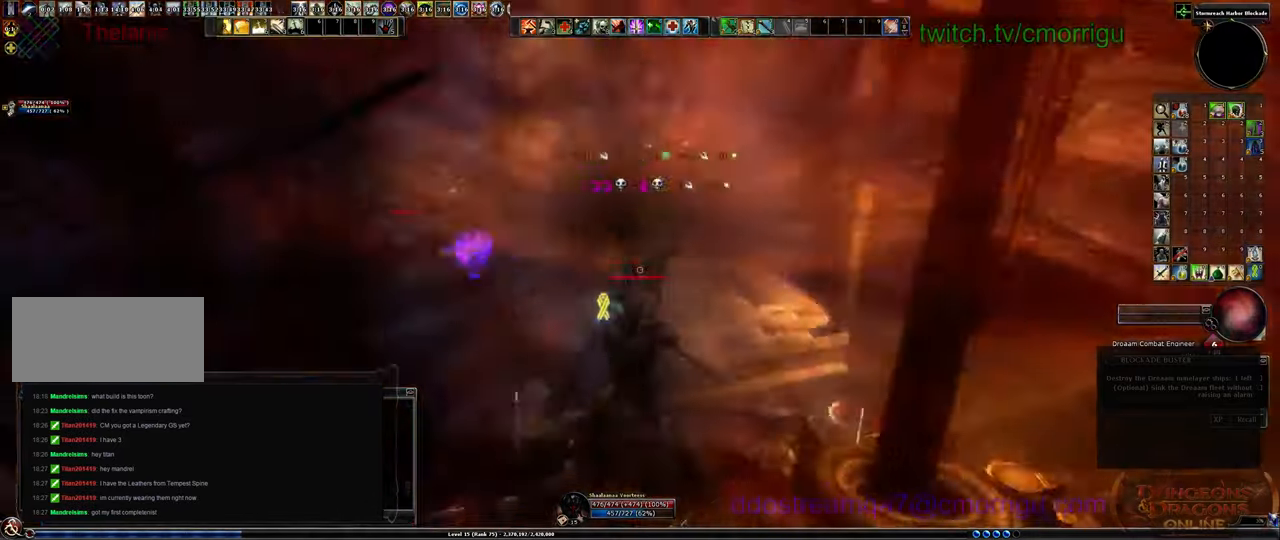
{"keys": ["a", "w"], "events": [[167, "w", "down"]]}
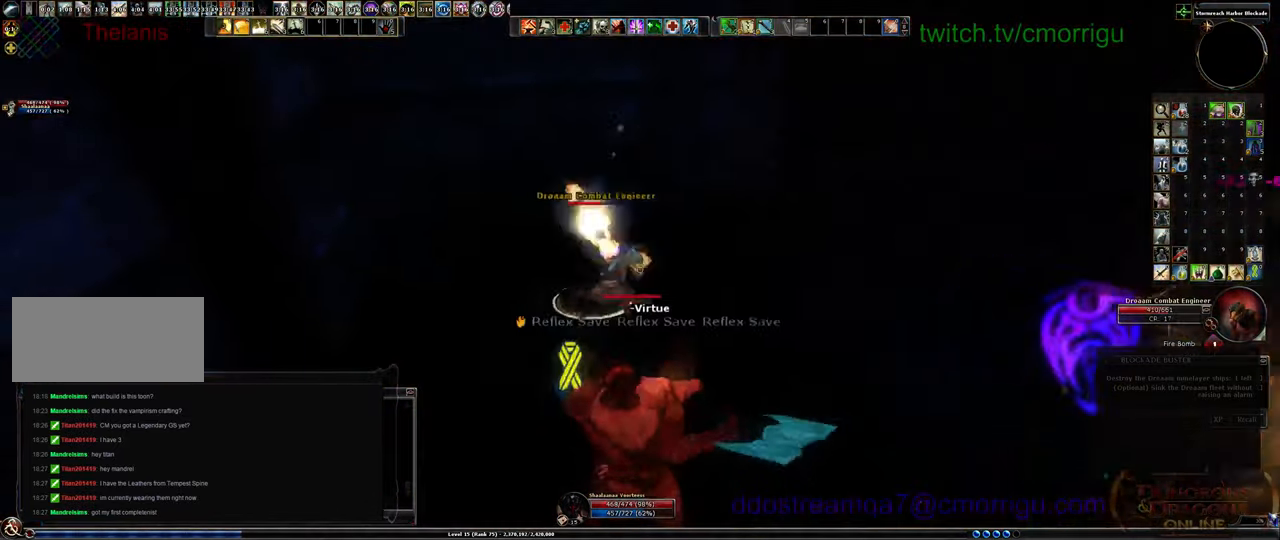
{"keys": [], "events": [[133, "a", "up"], [167, "1", "down"], [400, "1", "up"], [400, "w", "up"]]}
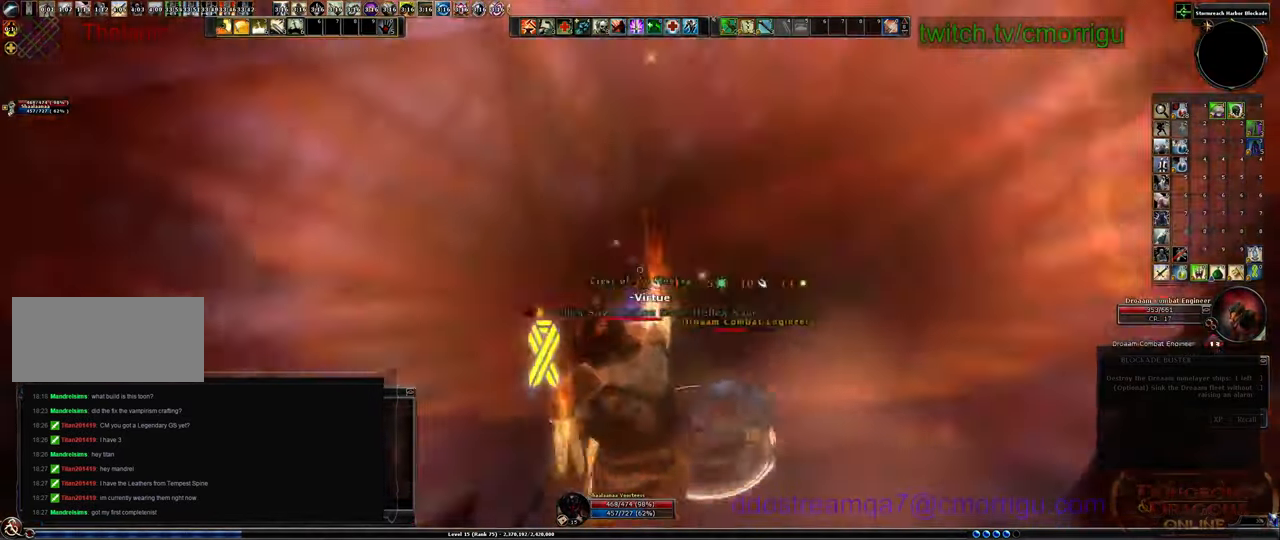
{"keys": [], "events": [[167, "2", "down"], [367, "2", "up"]]}
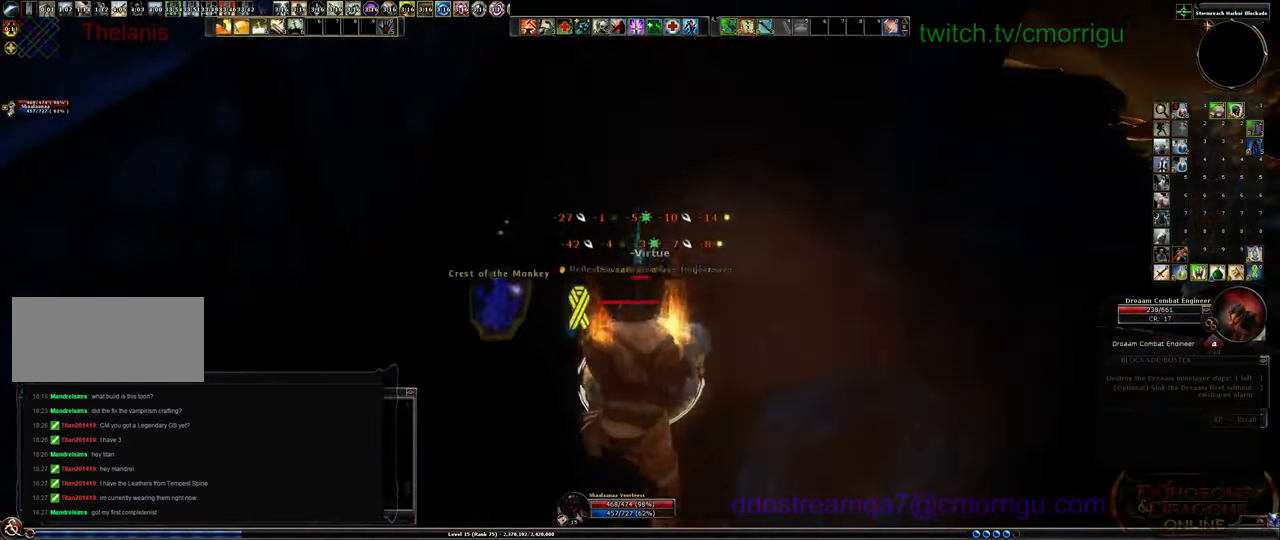
{"keys": [], "events": [[167, "1", "down"], [367, "1", "up"]]}
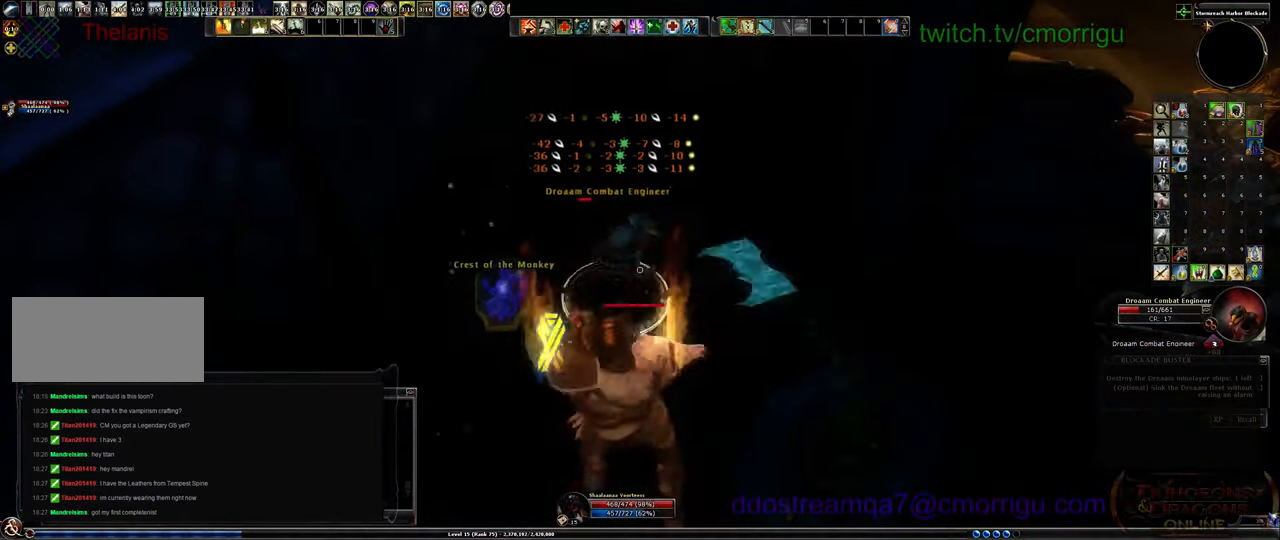
{"keys": ["w"], "events": [[167, "2", "down"], [267, "2", "up"], [300, "a", "down"], [300, "w", "down"], [467, "a", "up"]]}
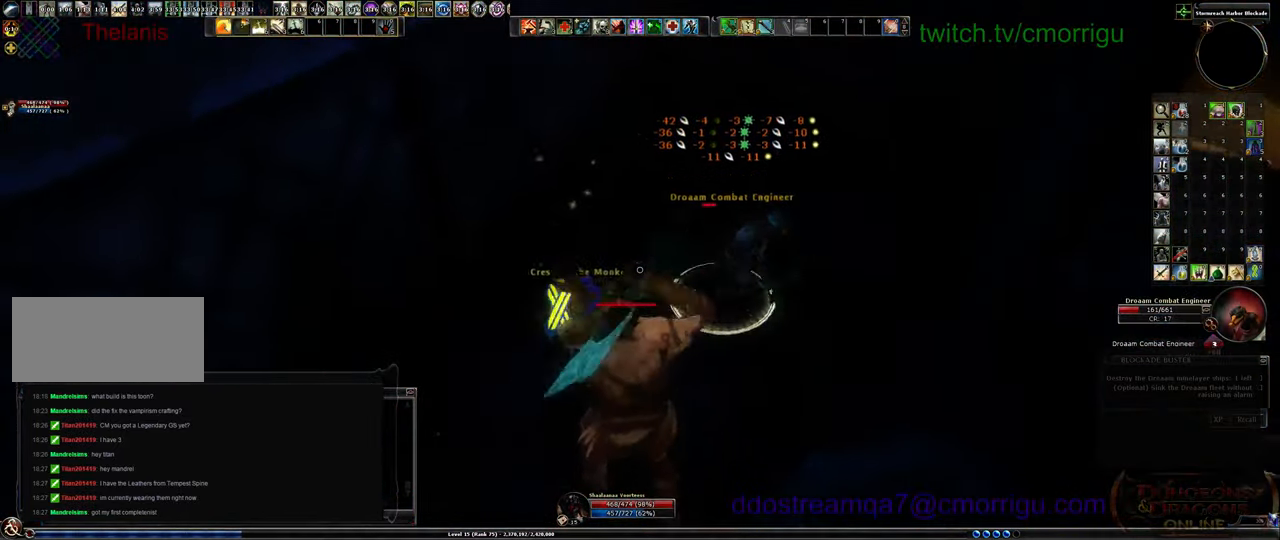
{"keys": [], "events": [[67, "w", "up"]]}
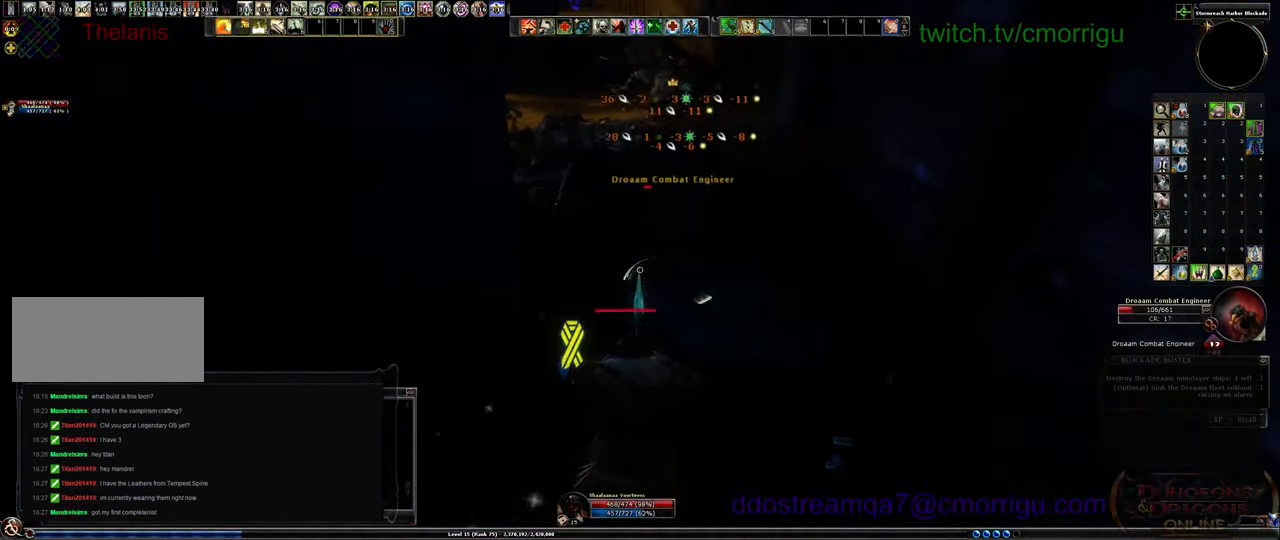
{"keys": ["w"], "events": [[67, "d", "down"], [67, "w", "down"], [467, "d", "up"]]}
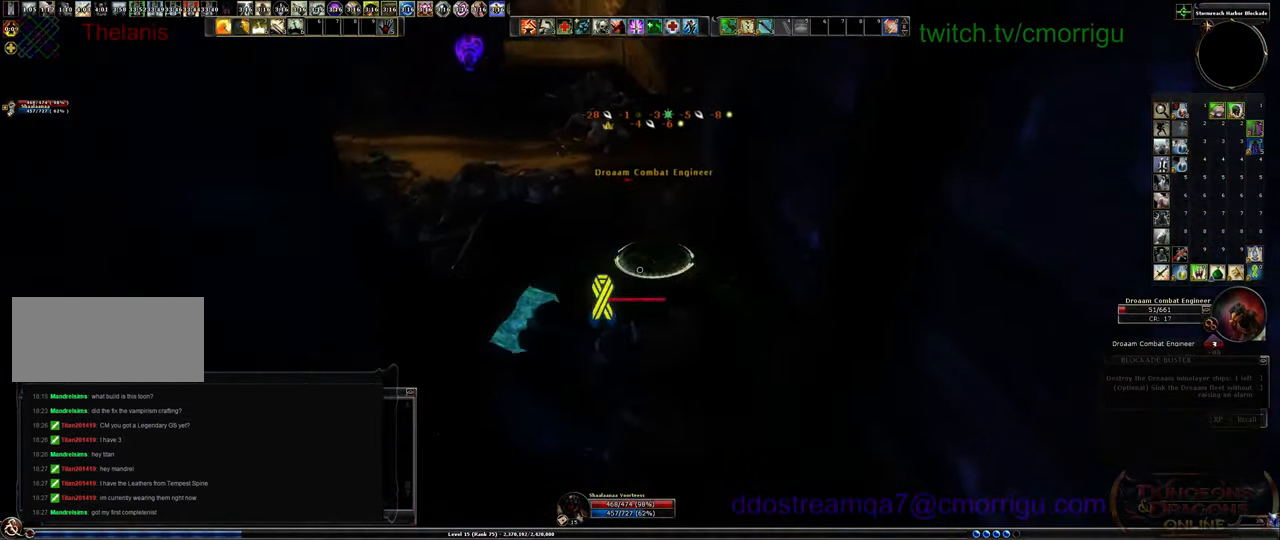
{"keys": ["1"], "events": [[267, "w", "up"], [400, "1", "down"]]}
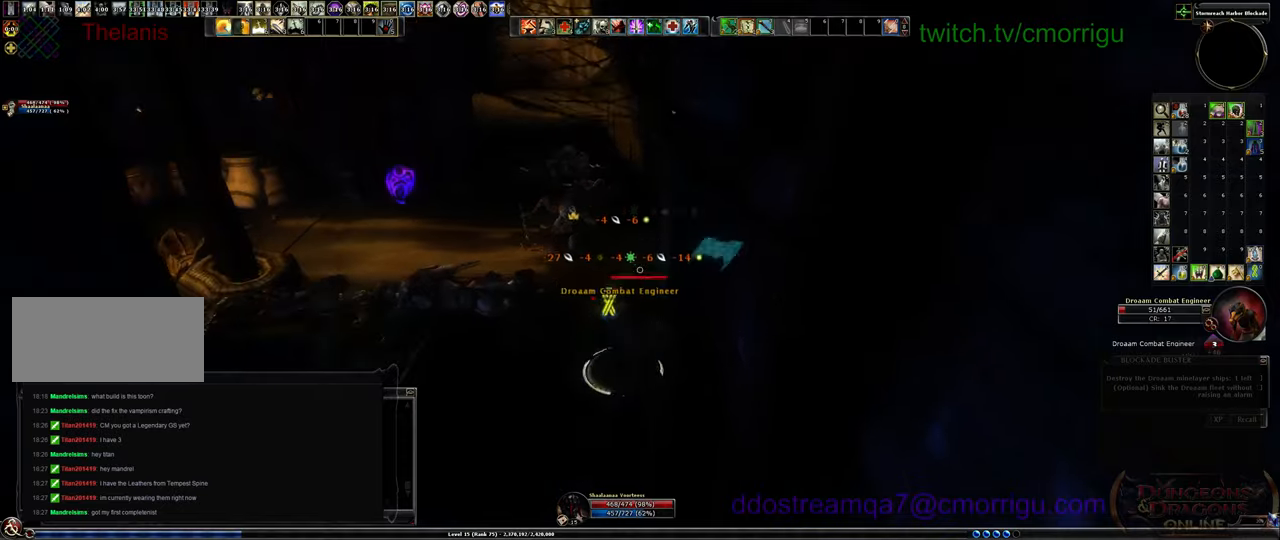
{"keys": [], "events": [[100, "1", "up"]]}
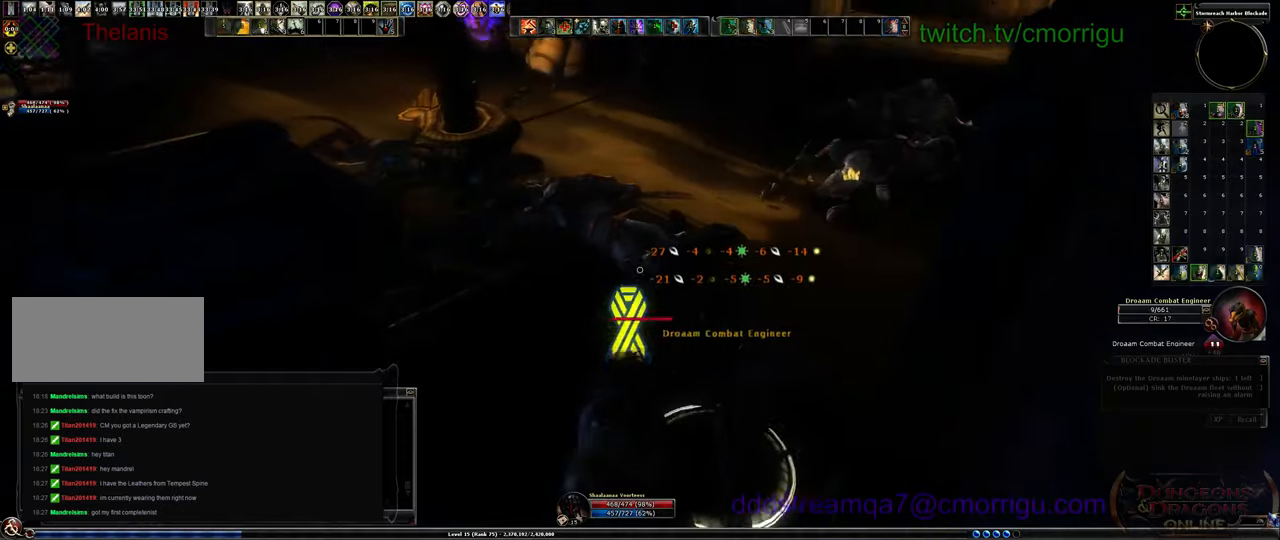
{"keys": ["a", "w"], "events": [[367, "a", "down"], [500, "w", "down"]]}
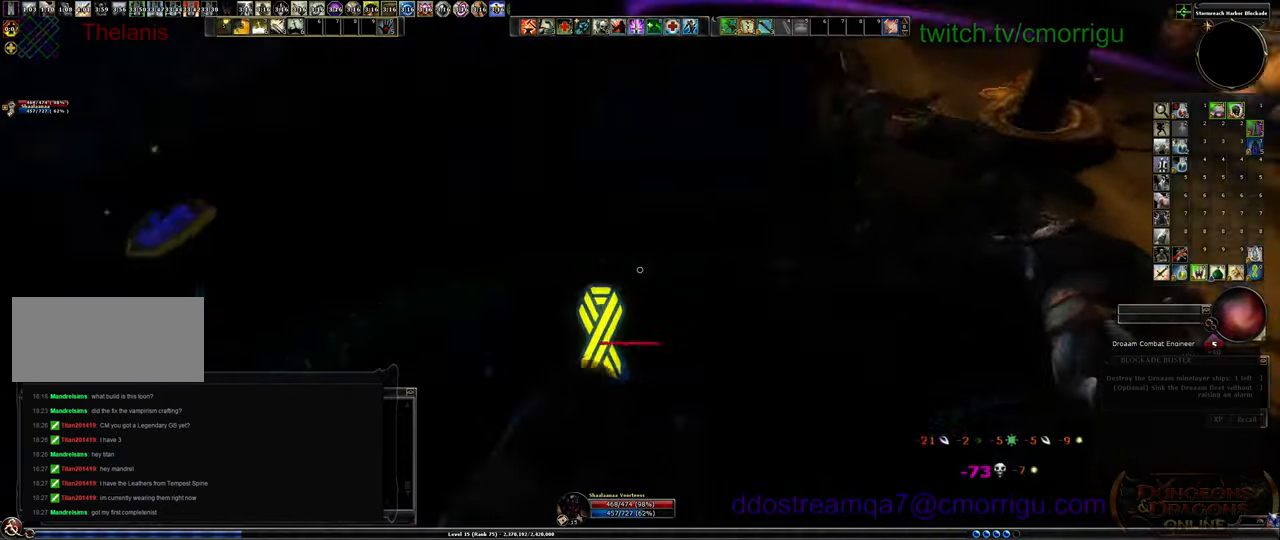
{"keys": [], "events": [[367, "a", "up"], [400, "w", "up"]]}
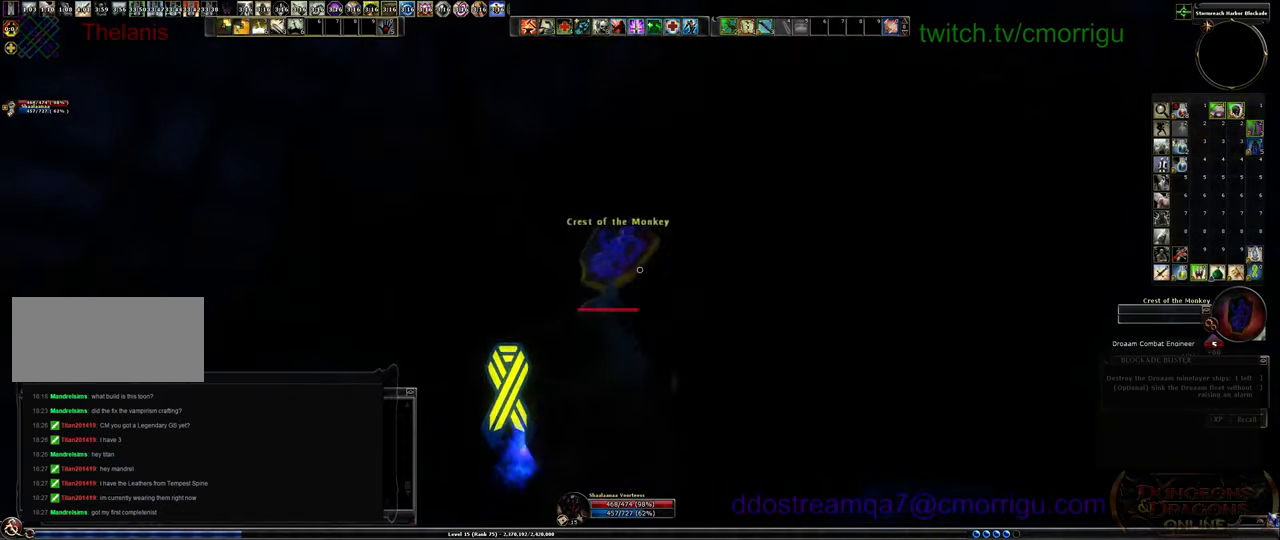
{"keys": [], "events": [[33, "e", "down"], [167, "e", "up"]]}